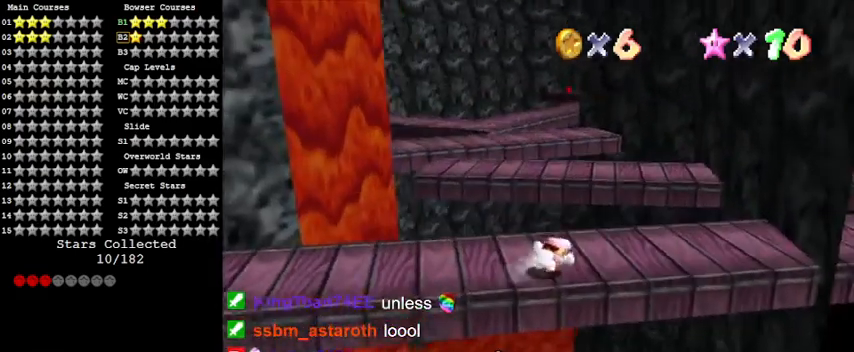
Gameplay with keyboard; each line is a JSON object with the keys held at the frame after it. "events" lists presses ("down") and releases ("up") of "a", "c", "ctrl", "d", "down", "left", "return", "right", "s", "shift", "up", "w", "x" and "y" between this image and that frame as [ms after this image, input, new state], when the widget could be followed in between. No other keys are recorded. Mouse input is not recorded.
{"keys": ["up", "y"], "events": [[133, "up", "down"], [500, "y", "down"]]}
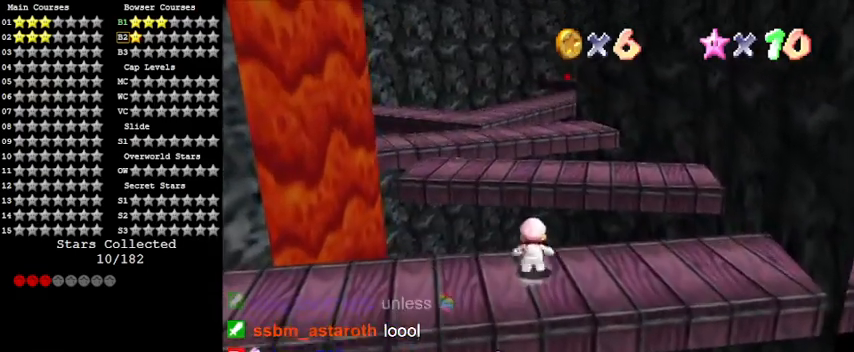
{"keys": [], "events": [[33, "shift", "down"], [200, "y", "up"], [267, "d", "down"], [267, "shift", "up"], [333, "right", "down"], [400, "d", "up"], [433, "right", "up"], [467, "up", "up"]]}
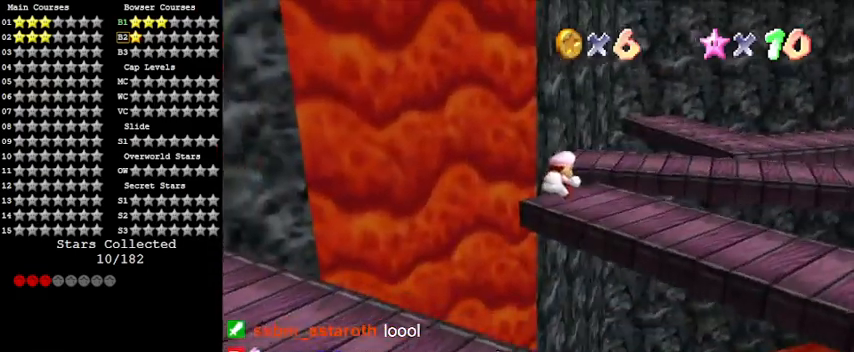
{"keys": ["y"], "events": [[67, "y", "down"]]}
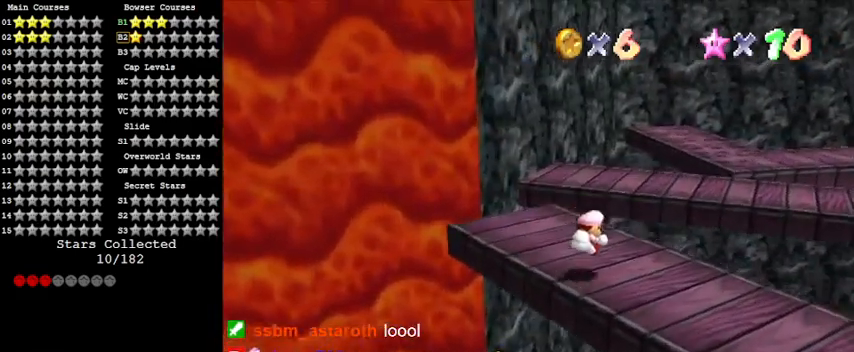
{"keys": ["y"], "events": [[133, "shift", "down"], [367, "shift", "up"]]}
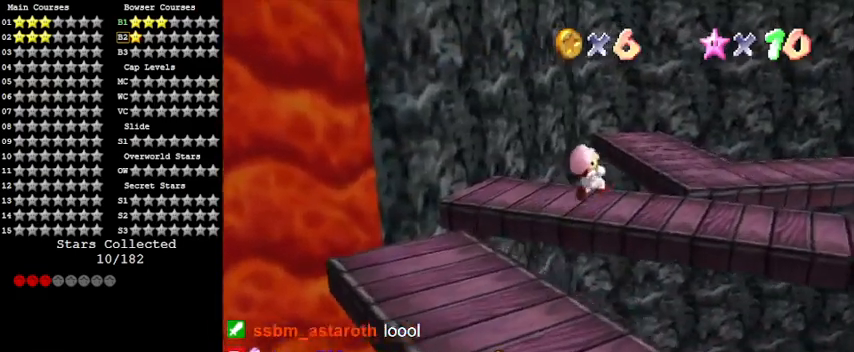
{"keys": ["y"], "events": [[100, "a", "down"], [233, "a", "up"], [233, "up", "down"], [433, "up", "up"]]}
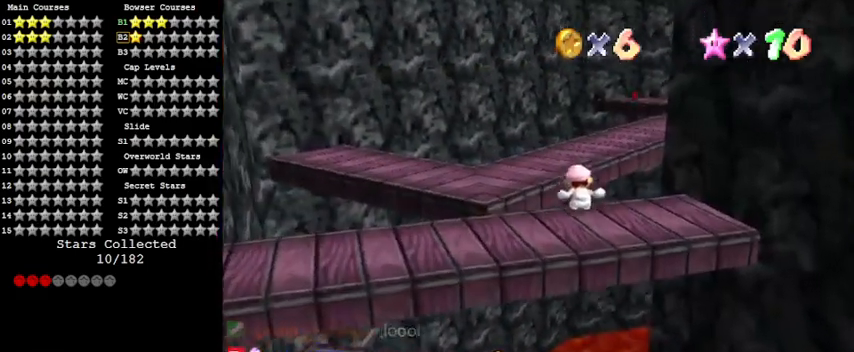
{"keys": ["a", "right"], "events": [[200, "up", "down"], [267, "shift", "down"], [400, "shift", "up"], [400, "y", "up"], [433, "a", "down"], [433, "right", "down"], [433, "up", "up"]]}
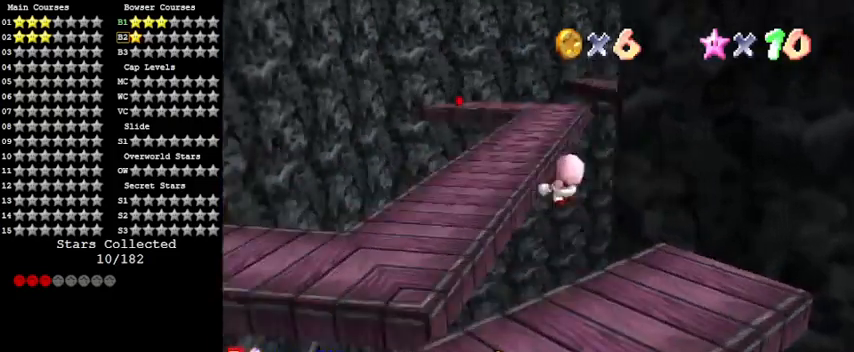
{"keys": [], "events": [[67, "a", "up"], [133, "right", "up"]]}
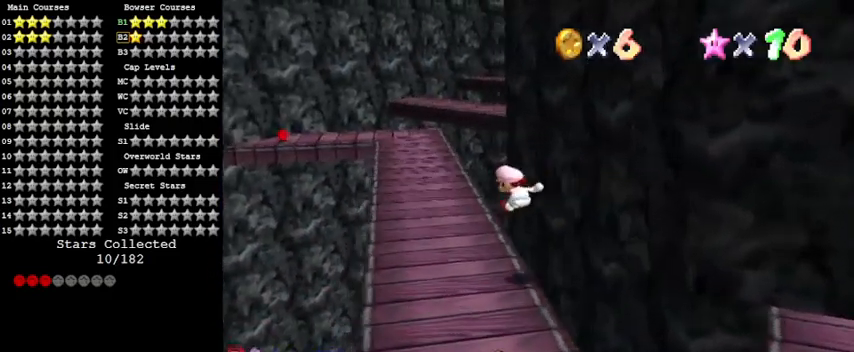
{"keys": ["up"], "events": [[33, "right", "down"], [133, "c", "down"], [200, "s", "down"], [233, "right", "up"], [233, "up", "down"], [333, "c", "up"], [333, "s", "up"]]}
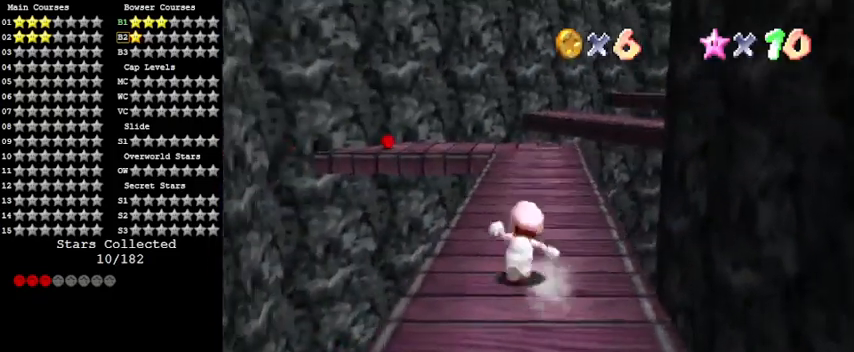
{"keys": ["up"], "events": [[100, "shift", "down"], [233, "shift", "up"], [300, "right", "down"], [400, "c", "down"], [467, "c", "up"], [467, "right", "up"]]}
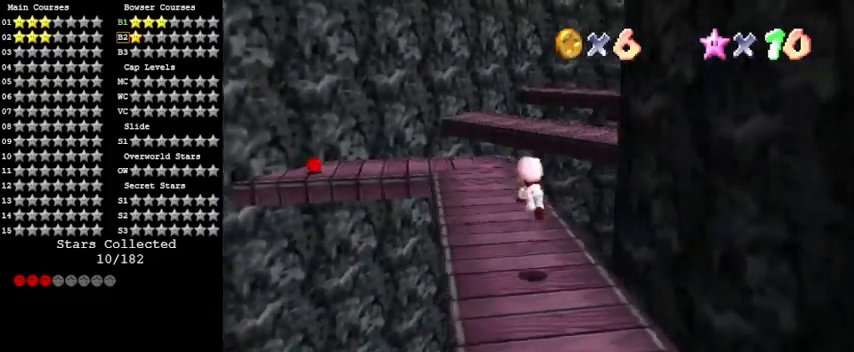
{"keys": ["left", "up"], "events": [[133, "ctrl", "down"], [300, "shift", "down"], [400, "ctrl", "up"], [433, "shift", "up"], [500, "left", "down"]]}
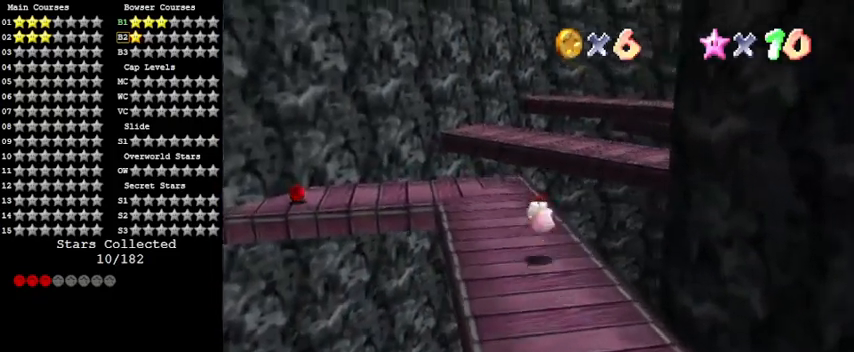
{"keys": ["left"], "events": [[133, "a", "down"], [267, "a", "up"], [300, "up", "up"]]}
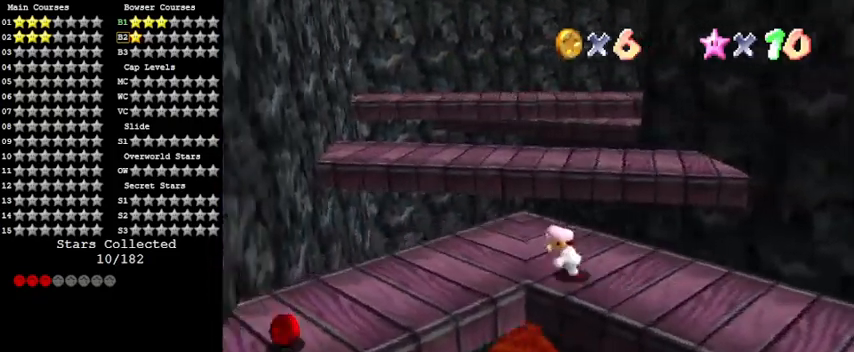
{"keys": ["down"], "events": [[133, "down", "down"], [433, "left", "up"]]}
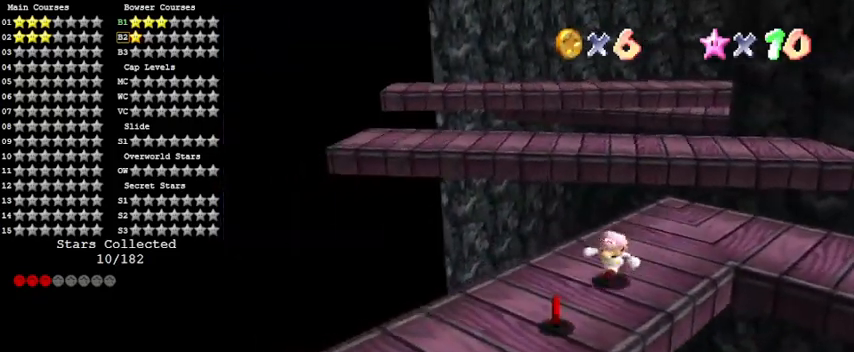
{"keys": ["right", "up"], "events": [[67, "left", "down"], [100, "down", "up"], [167, "right", "down"], [200, "left", "up"], [233, "up", "down"]]}
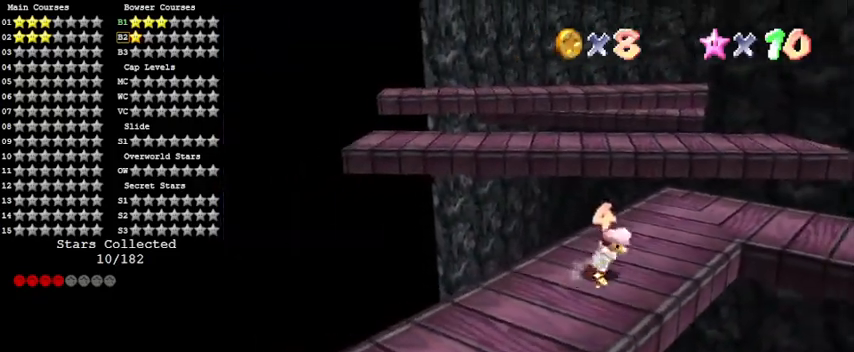
{"keys": ["up"], "events": [[300, "right", "up"]]}
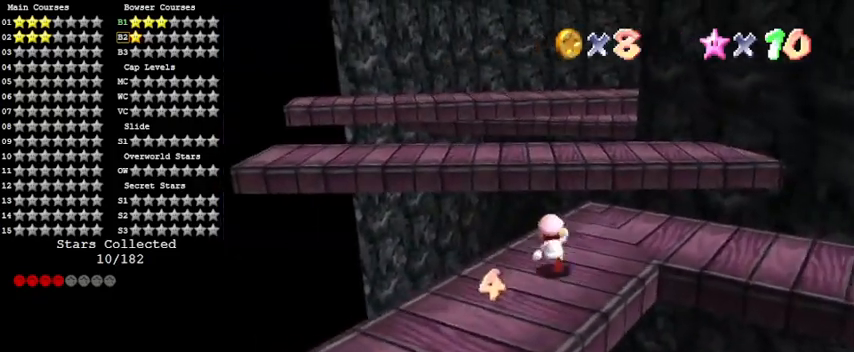
{"keys": ["a", "down", "y"], "events": [[67, "y", "down"], [167, "shift", "down"], [267, "left", "down"], [300, "shift", "up"], [367, "a", "down"], [367, "up", "up"], [467, "left", "up"], [500, "down", "down"]]}
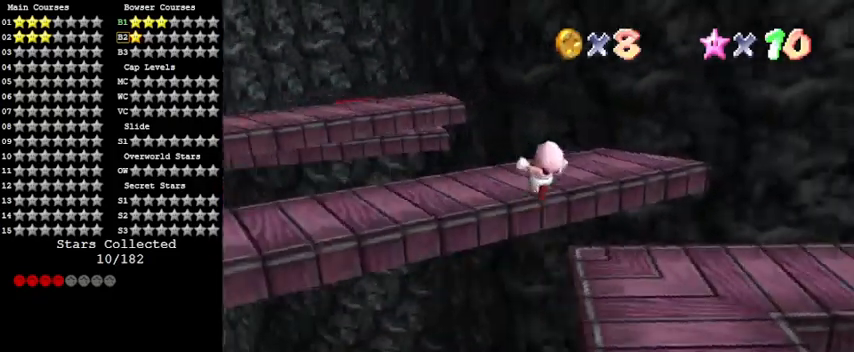
{"keys": ["left", "up", "y"], "events": [[33, "a", "up"], [100, "right", "down"], [267, "down", "up"], [267, "right", "up"], [367, "left", "down"], [433, "up", "down"]]}
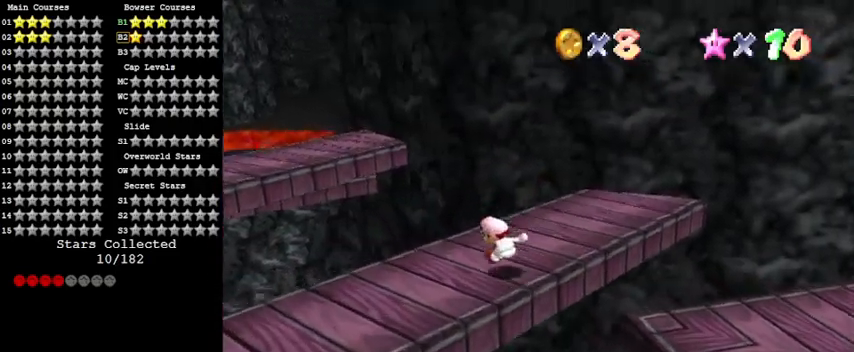
{"keys": ["y"], "events": [[167, "shift", "down"], [300, "up", "up"], [333, "left", "up"], [367, "shift", "up"]]}
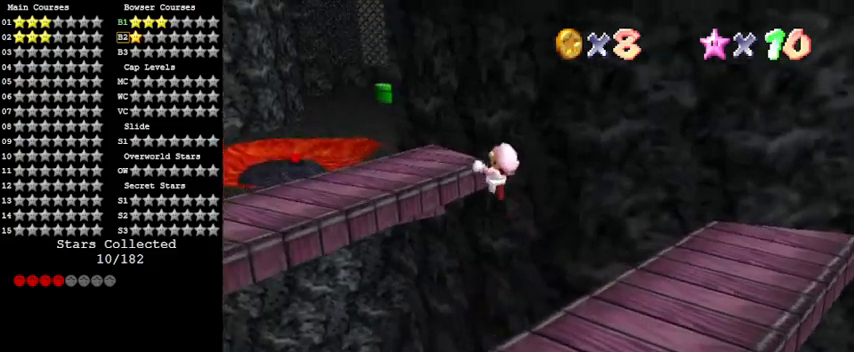
{"keys": ["y"], "events": [[167, "up", "down"], [400, "right", "down"], [400, "up", "up"], [467, "right", "up"]]}
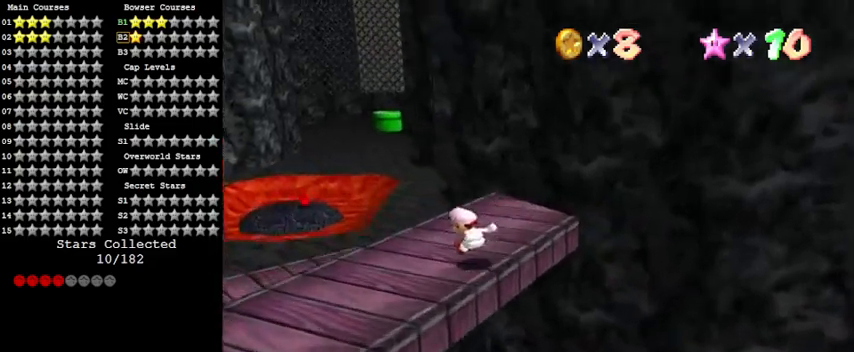
{"keys": ["right", "y"], "events": [[67, "shift", "down"], [267, "up", "down"], [300, "shift", "up"], [433, "up", "up"], [500, "right", "down"]]}
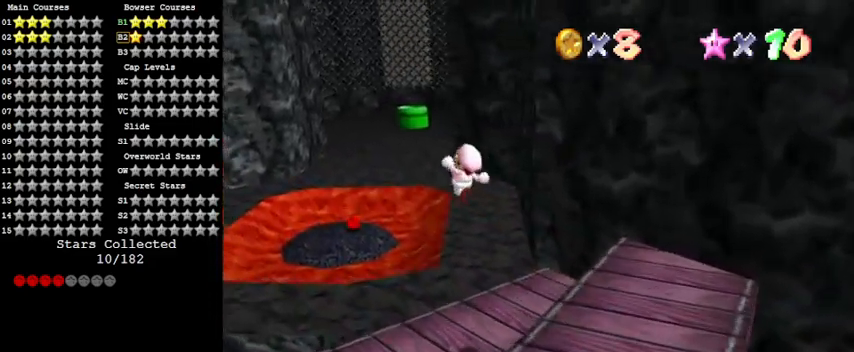
{"keys": ["down", "y"], "events": [[100, "down", "down"], [167, "right", "up"]]}
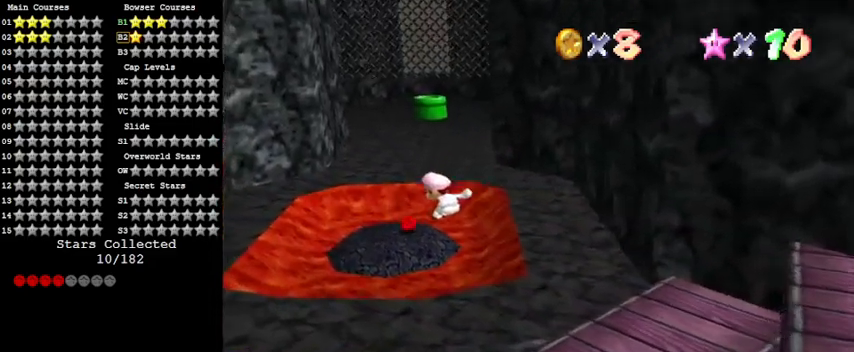
{"keys": [], "events": [[100, "down", "up"], [133, "y", "up"], [200, "up", "down"], [367, "up", "up"]]}
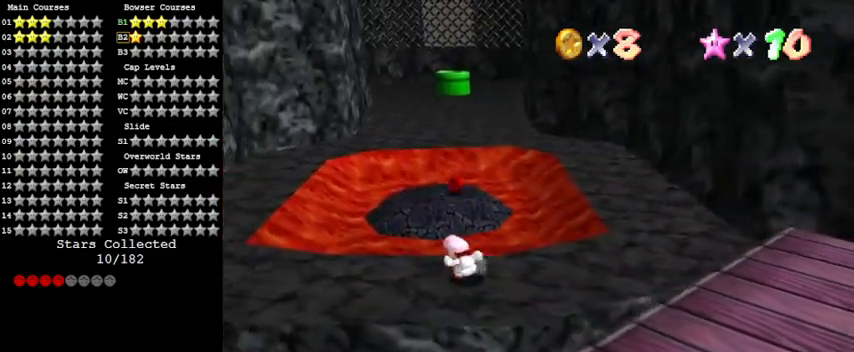
{"keys": ["shift", "up"], "events": [[167, "up", "down"], [300, "shift", "down"]]}
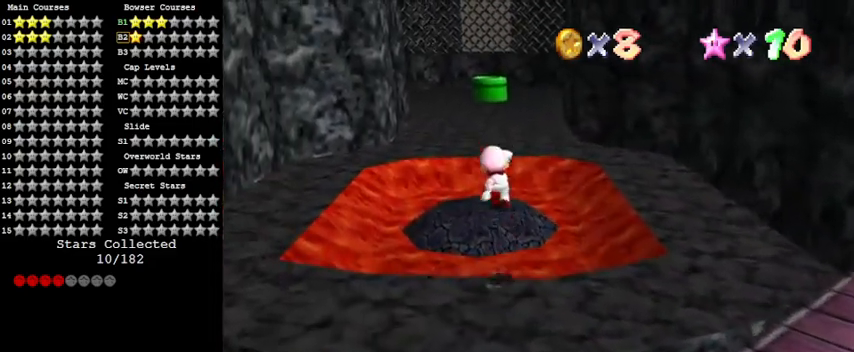
{"keys": ["up"], "events": [[167, "ctrl", "down"], [300, "shift", "up"], [333, "ctrl", "up"], [333, "up", "up"], [500, "up", "down"]]}
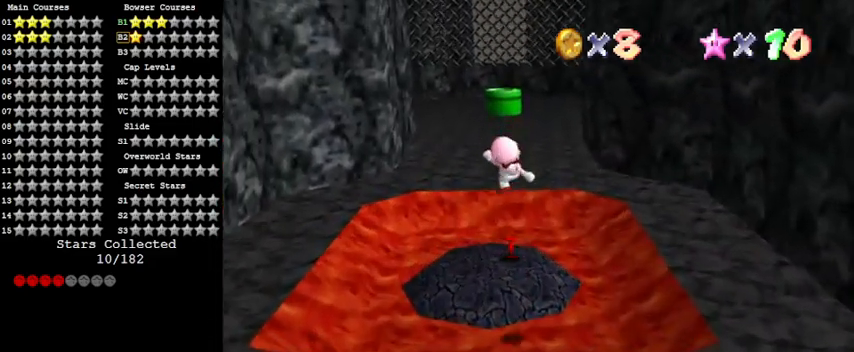
{"keys": ["up", "y"], "events": [[67, "left", "down"], [133, "left", "up"], [133, "up", "up"], [267, "up", "down"], [500, "y", "down"]]}
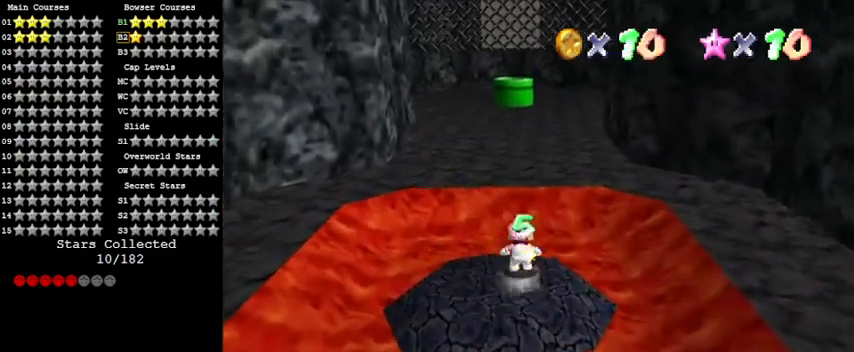
{"keys": ["left", "shift", "up", "y"], "events": [[33, "shift", "down"], [467, "left", "down"]]}
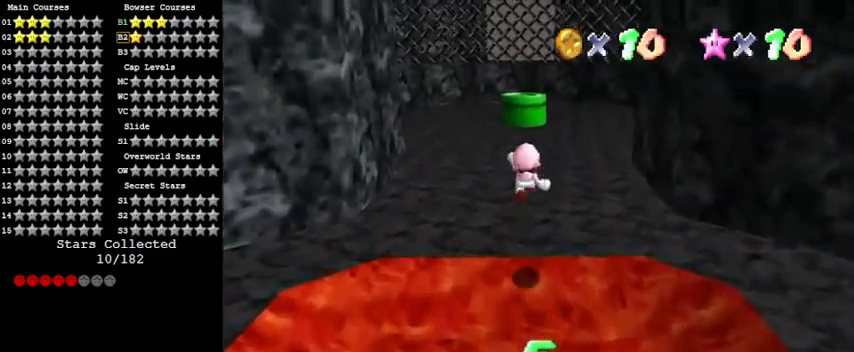
{"keys": [], "events": [[200, "shift", "up"], [200, "y", "up"], [300, "left", "up"], [300, "up", "up"]]}
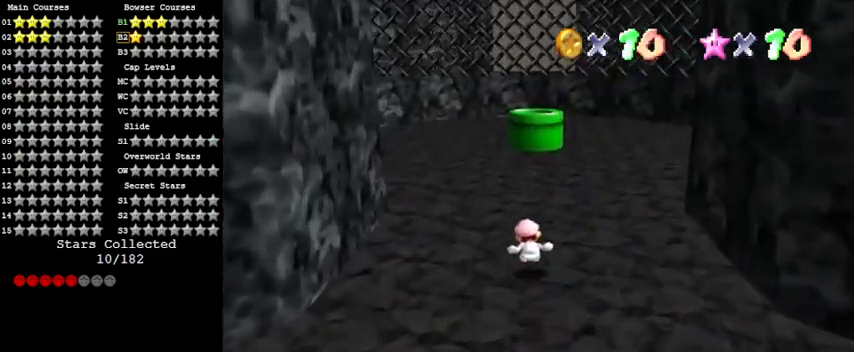
{"keys": [], "events": []}
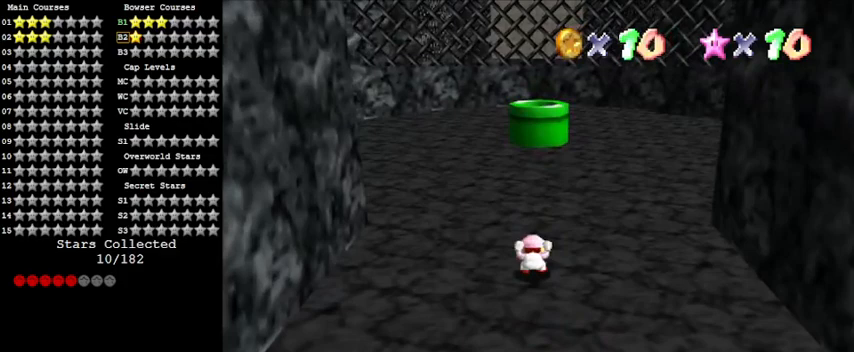
{"keys": [], "events": []}
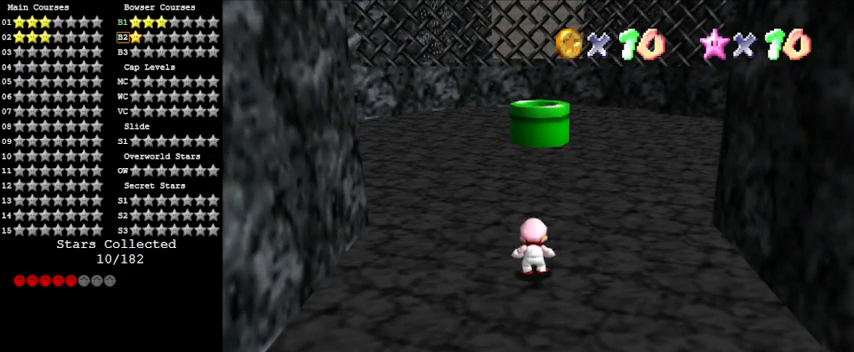
{"keys": ["shift", "up"], "events": [[233, "up", "down"], [467, "shift", "down"]]}
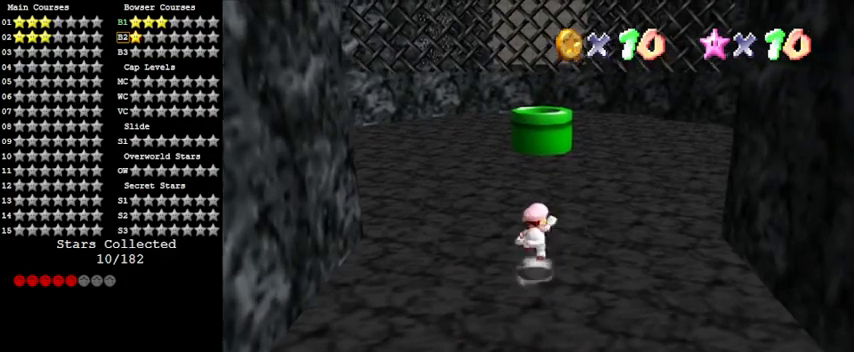
{"keys": ["left", "up"], "events": [[200, "shift", "up"], [333, "a", "down"], [333, "left", "down"], [467, "a", "up"]]}